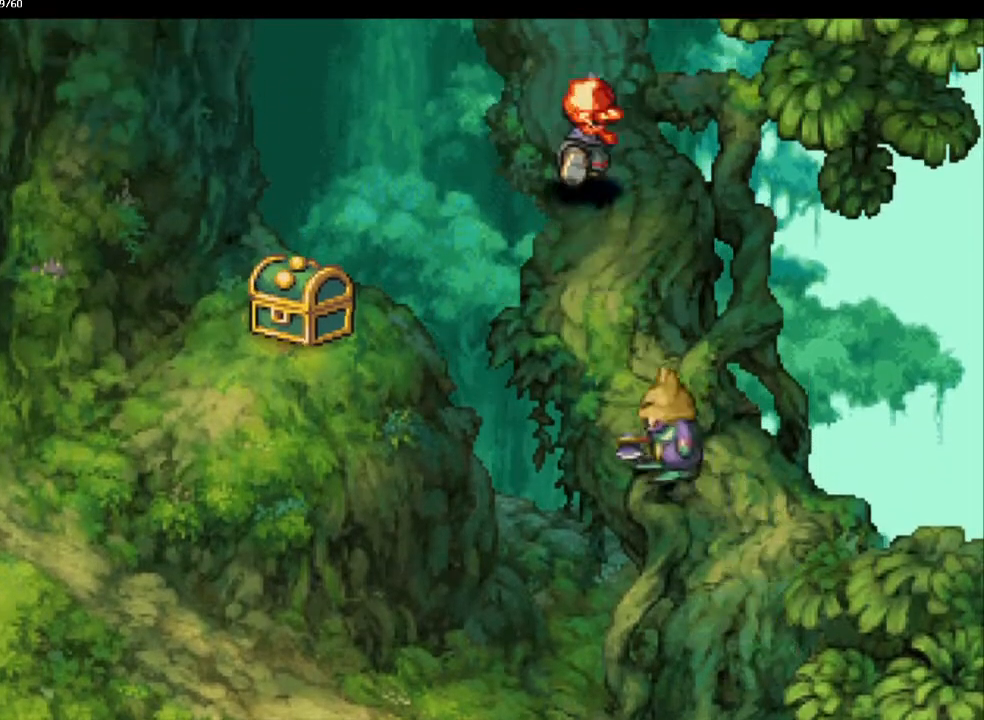
Gameplay with a controller (PlayStation layout); each line is a JSON object with the inputs held at the frame after it (dt_ms = milliseconds from this image to that frame). "events" lists button and stick changes between this image and that frame as [ms after this image, input, new state], when the widget could be followed in between. Not read: CROSS L3 R3.
{"dt_ms": 500, "buttons": [], "left_stick": "up-left", "right_stick": "center", "events": [[67, "left_stick", "up"], [167, "left_stick", "up-left"], [283, "left_stick", "up"], [383, "left_stick", "up-left"]]}
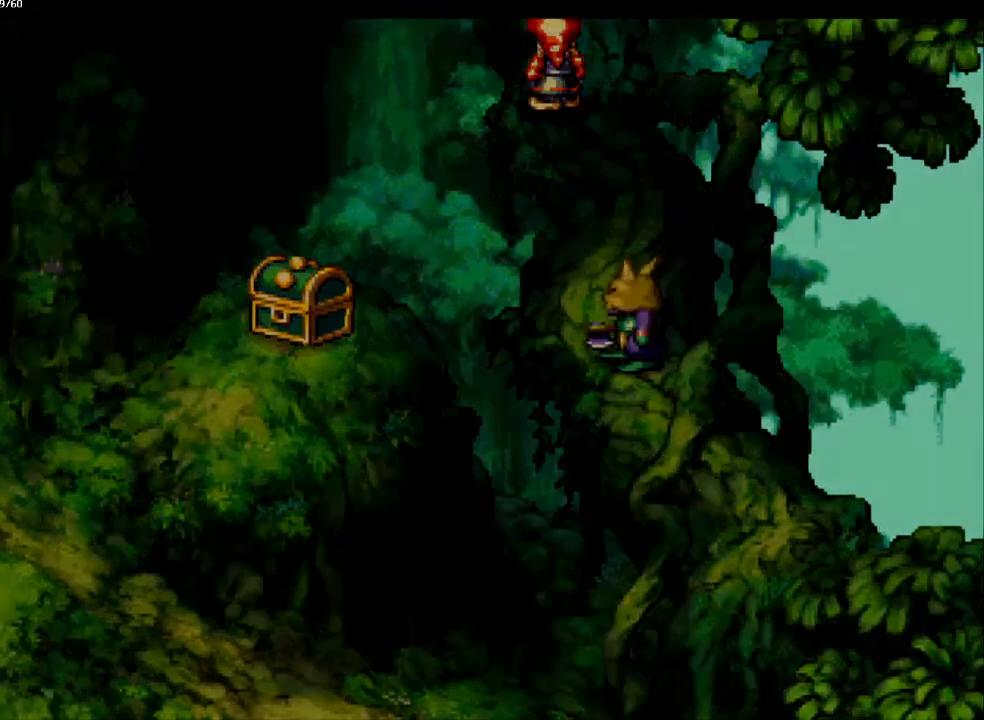
{"dt_ms": 500, "buttons": [], "left_stick": "up-right", "right_stick": "center", "events": [[50, "left_stick", "center"], [483, "left_stick", "up-right"]]}
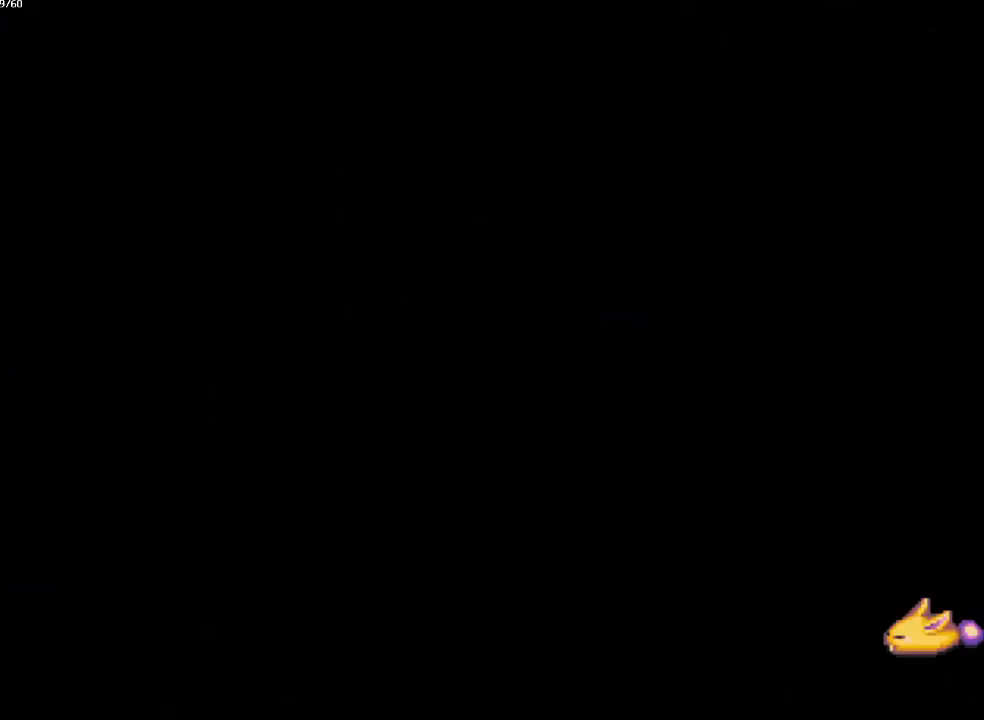
{"dt_ms": 500, "buttons": [], "left_stick": "up-left", "right_stick": "center", "events": [[133, "left_stick", "up"], [467, "left_stick", "up-left"]]}
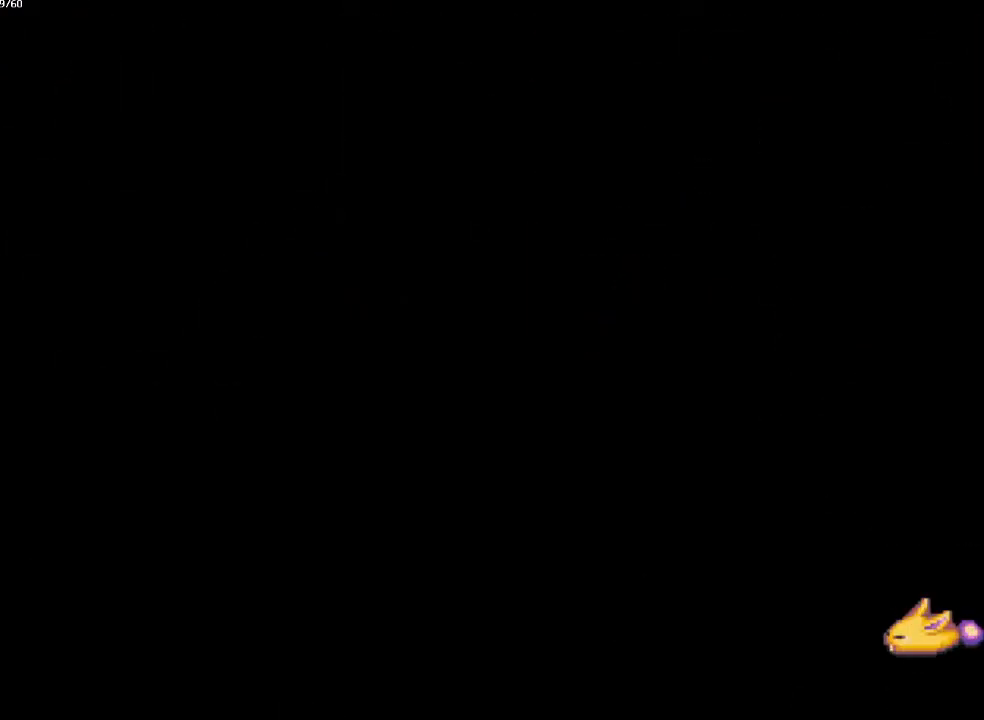
{"dt_ms": 500, "buttons": [], "left_stick": "up-left", "right_stick": "center", "events": [[67, "left_stick", "up-right"], [133, "left_stick", "up-left"], [233, "left_stick", "up-right"], [300, "left_stick", "up-left"]]}
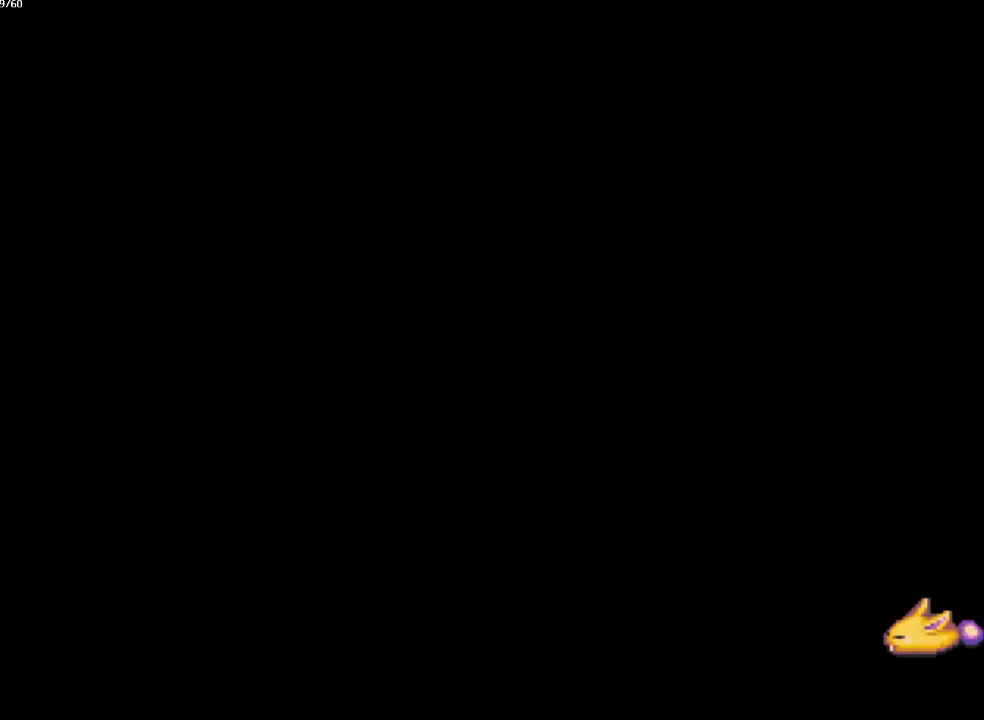
{"dt_ms": 500, "buttons": [], "left_stick": "up-right", "right_stick": "center", "events": [[83, "left_stick", "up-right"], [133, "left_stick", "up-left"], [467, "left_stick", "up-right"]]}
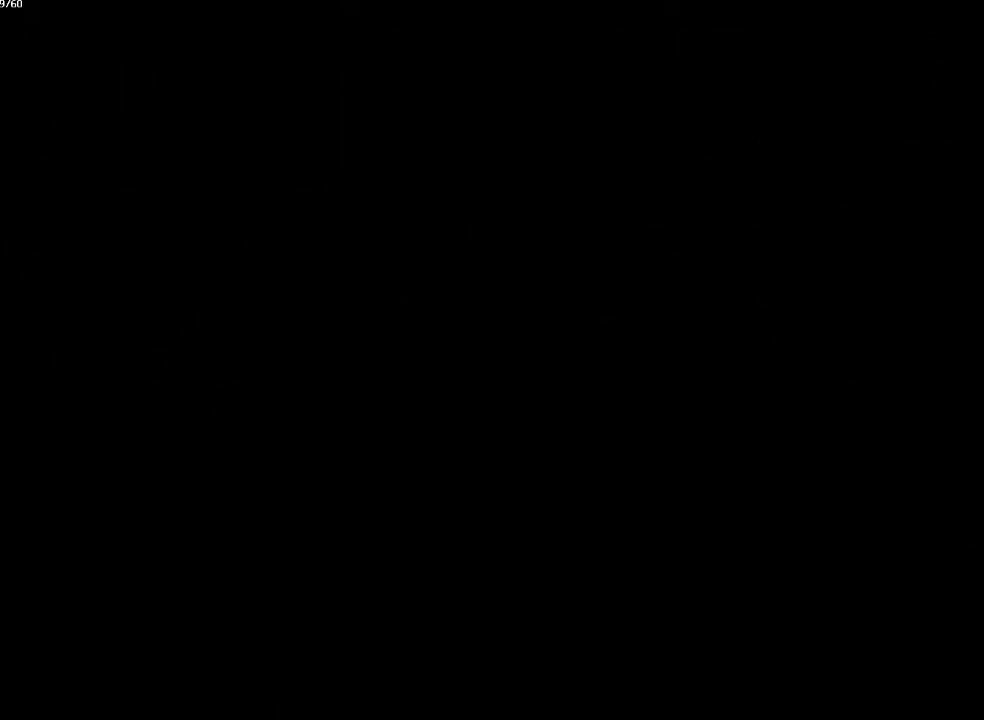
{"dt_ms": 500, "buttons": [], "left_stick": "up-right", "right_stick": "center", "events": [[17, "left_stick", "up-left"], [117, "left_stick", "up-right"], [200, "left_stick", "up-left"], [483, "left_stick", "up-right"]]}
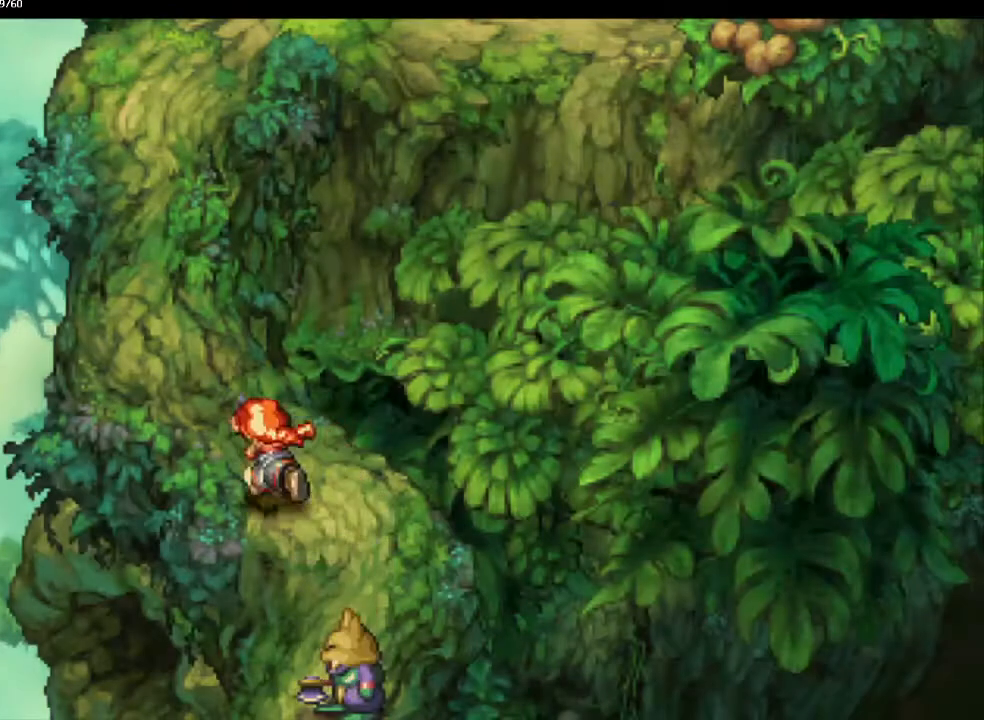
{"dt_ms": 500, "buttons": [], "left_stick": "up-right", "right_stick": "center", "events": [[17, "left_stick", "up-left"], [117, "left_stick", "up-right"], [200, "left_stick", "up-left"], [317, "left_stick", "up-right"], [383, "left_stick", "up-left"], [483, "left_stick", "up-right"]]}
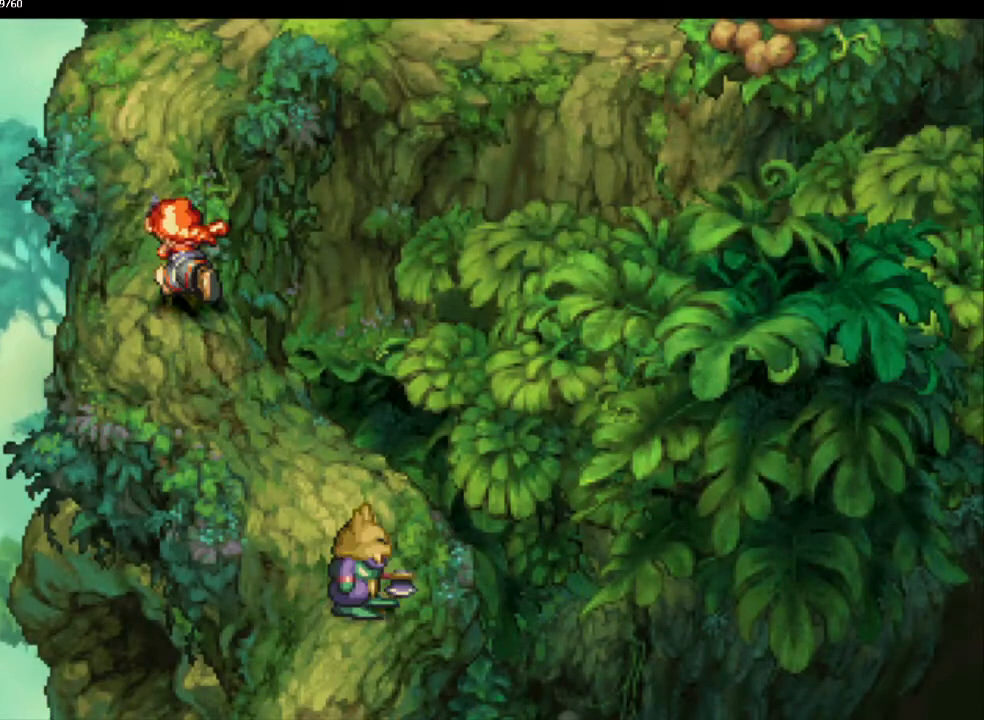
{"dt_ms": 500, "buttons": [], "left_stick": "up-right", "right_stick": "center", "events": [[33, "left_stick", "up"], [317, "left_stick", "up-right"]]}
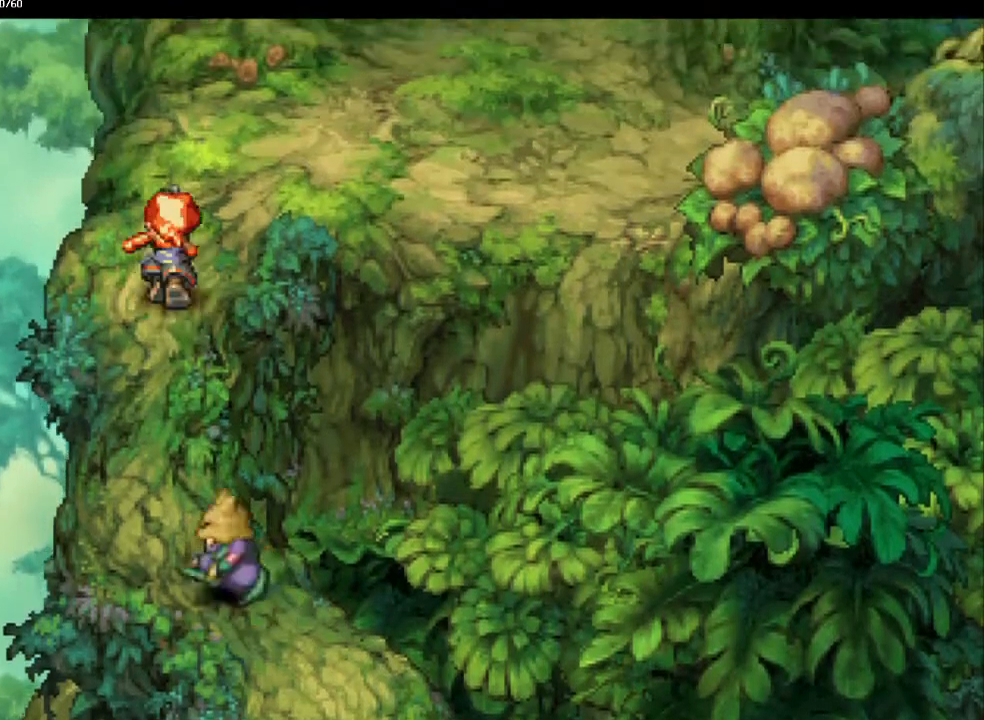
{"dt_ms": 500, "buttons": [], "left_stick": "up-right", "right_stick": "center", "events": []}
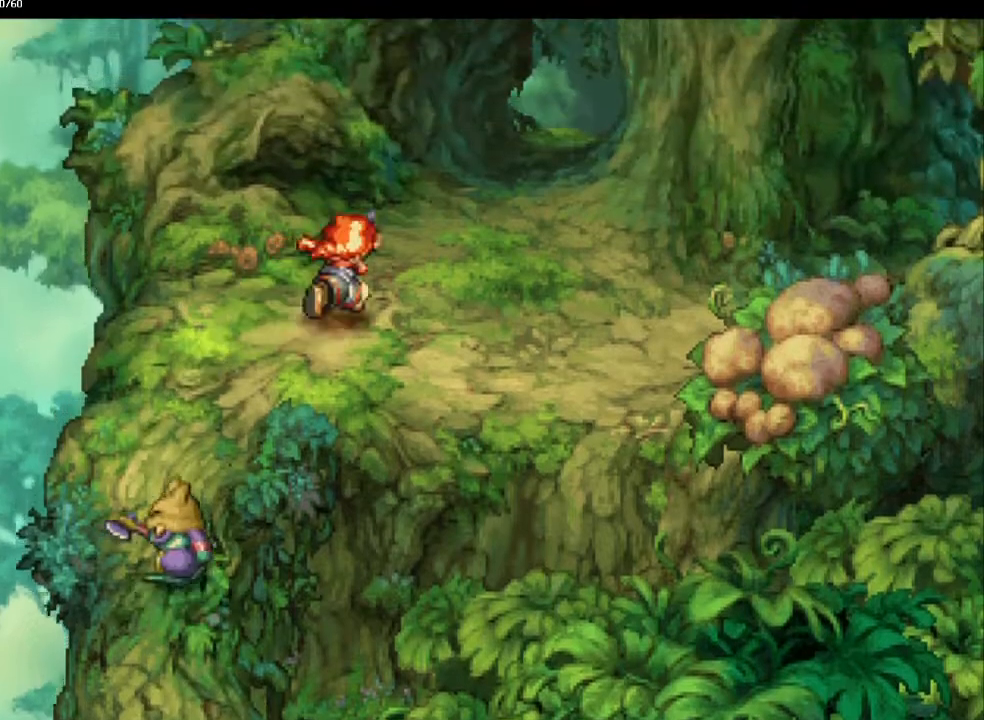
{"dt_ms": 500, "buttons": [], "left_stick": "up-right", "right_stick": "center", "events": []}
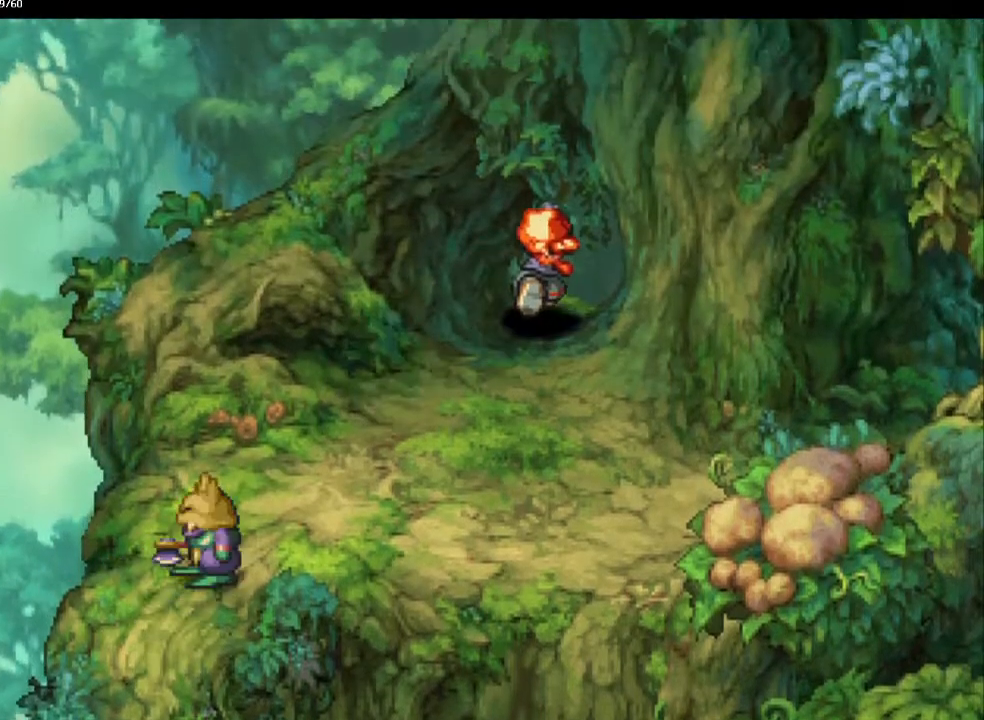
{"dt_ms": 500, "buttons": [], "left_stick": "center", "right_stick": "center", "events": [[367, "left_stick", "center"]]}
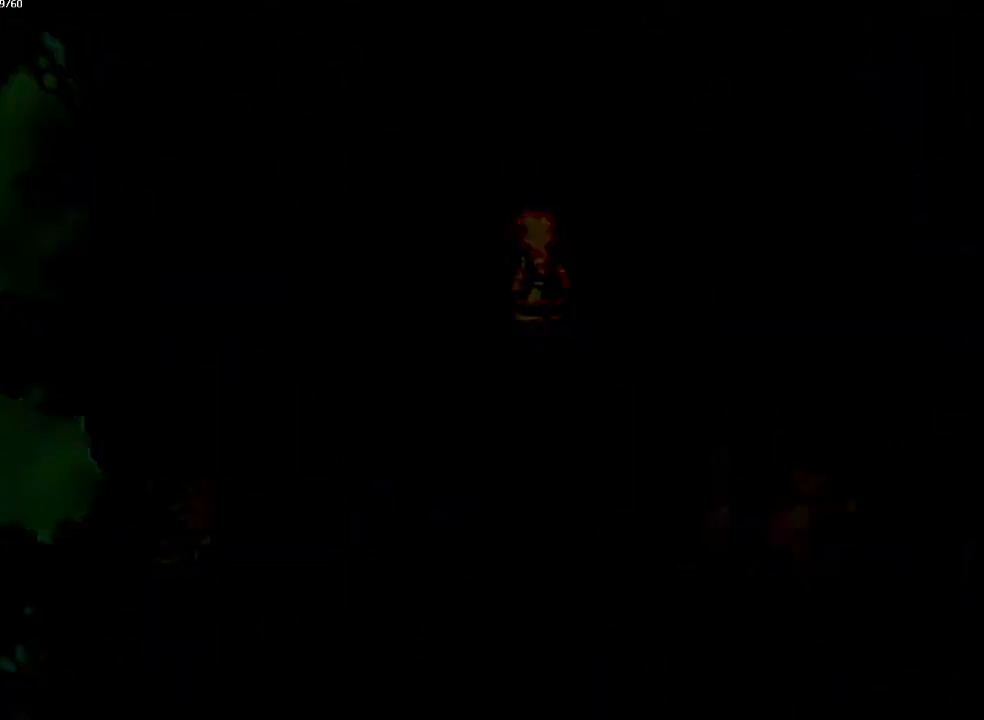
{"dt_ms": 500, "buttons": [], "left_stick": "up-right", "right_stick": "center", "events": [[417, "left_stick", "up-right"]]}
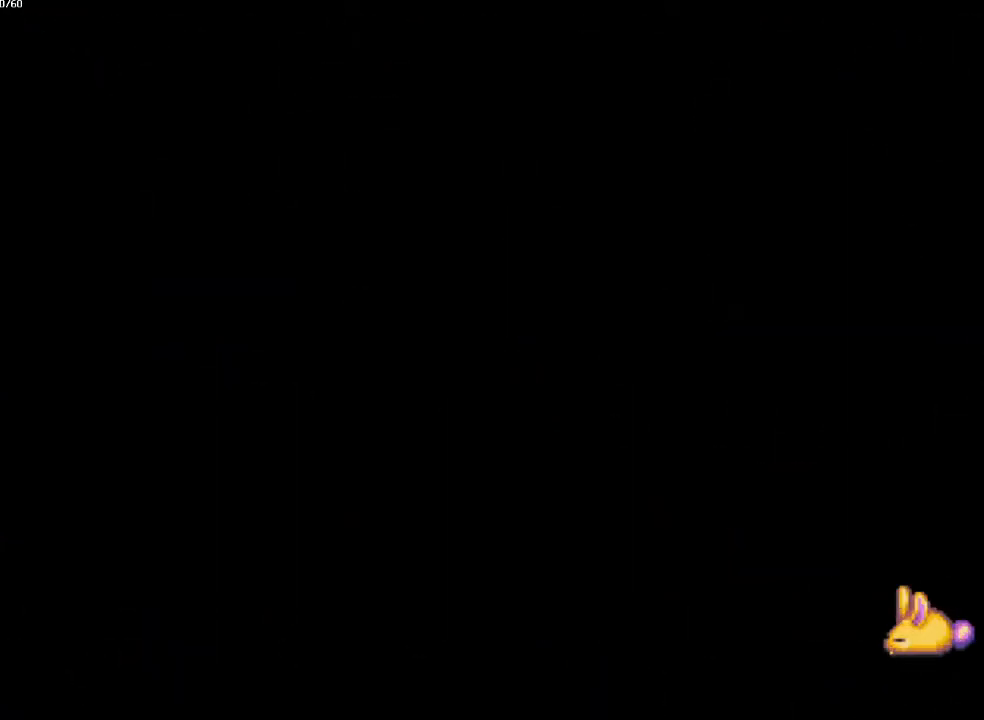
{"dt_ms": 500, "buttons": [], "left_stick": "up", "right_stick": "center", "events": [[117, "left_stick", "up"]]}
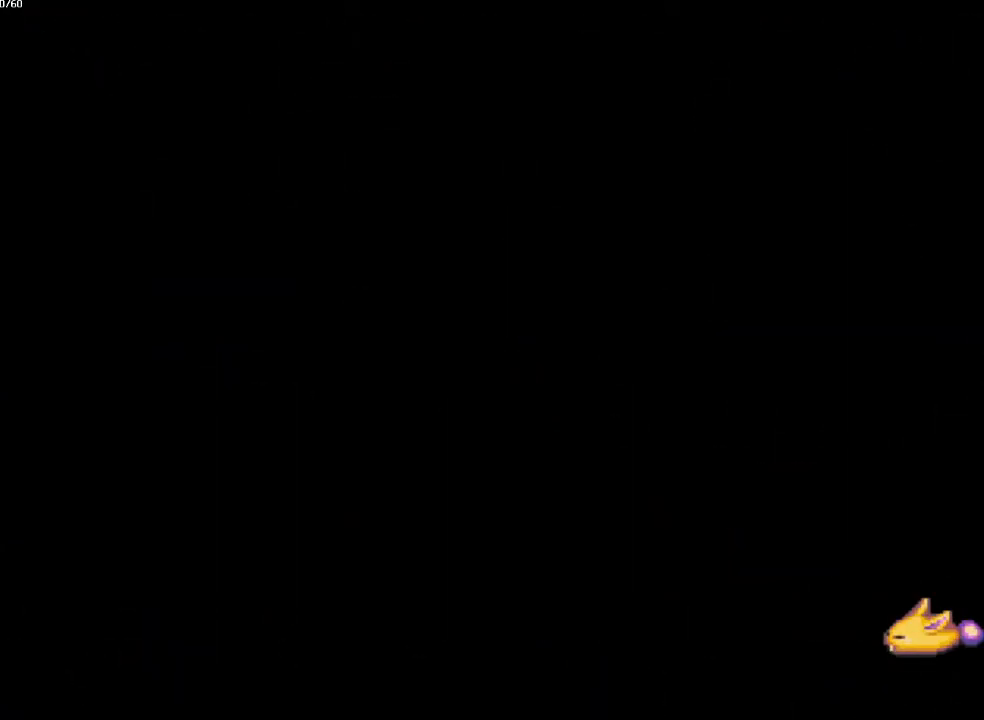
{"dt_ms": 500, "buttons": [], "left_stick": "up-left", "right_stick": "center", "events": [[283, "left_stick", "up-left"], [400, "left_stick", "up-right"], [450, "left_stick", "up-left"]]}
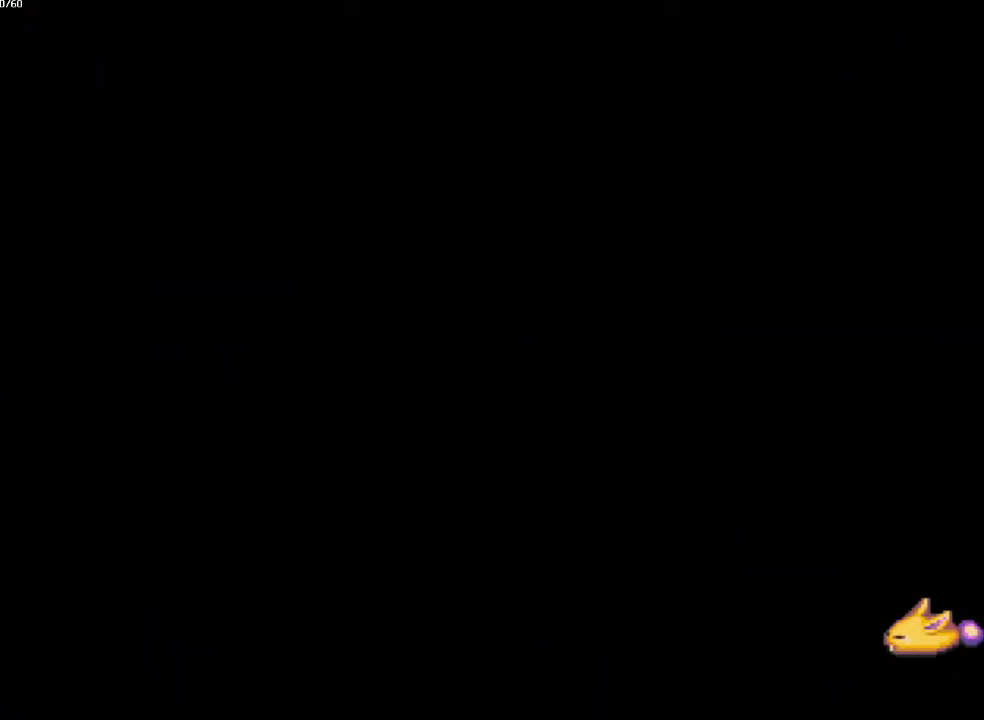
{"dt_ms": 500, "buttons": [], "left_stick": "up-left", "right_stick": "center", "events": [[217, "left_stick", "up-right"], [283, "left_stick", "up-left"]]}
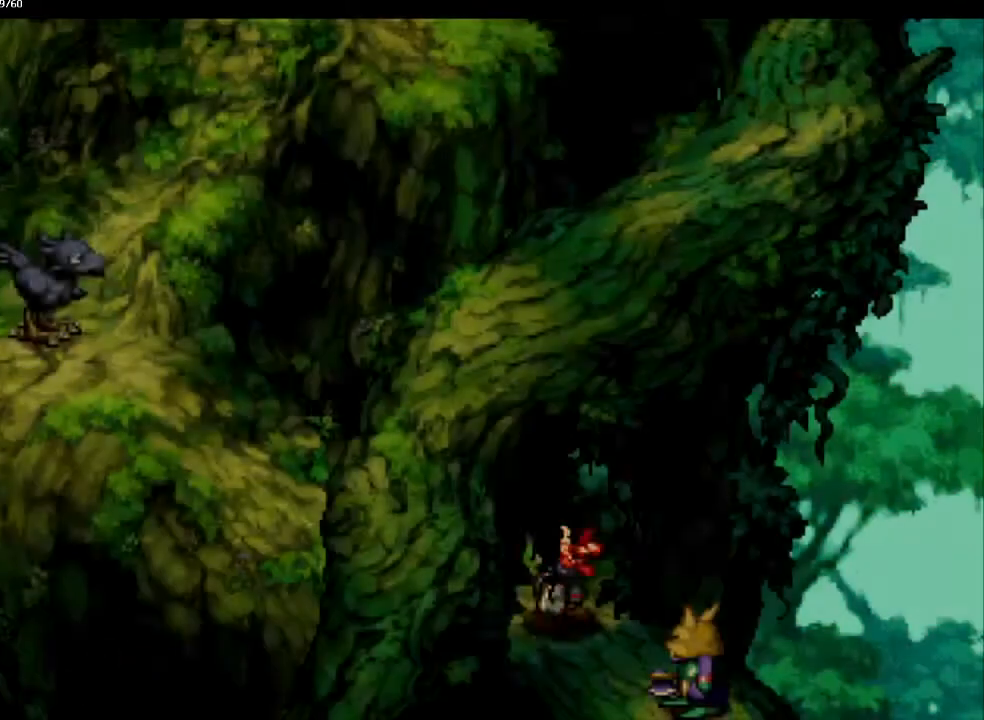
{"dt_ms": 500, "buttons": [], "left_stick": "up-left", "right_stick": "center", "events": []}
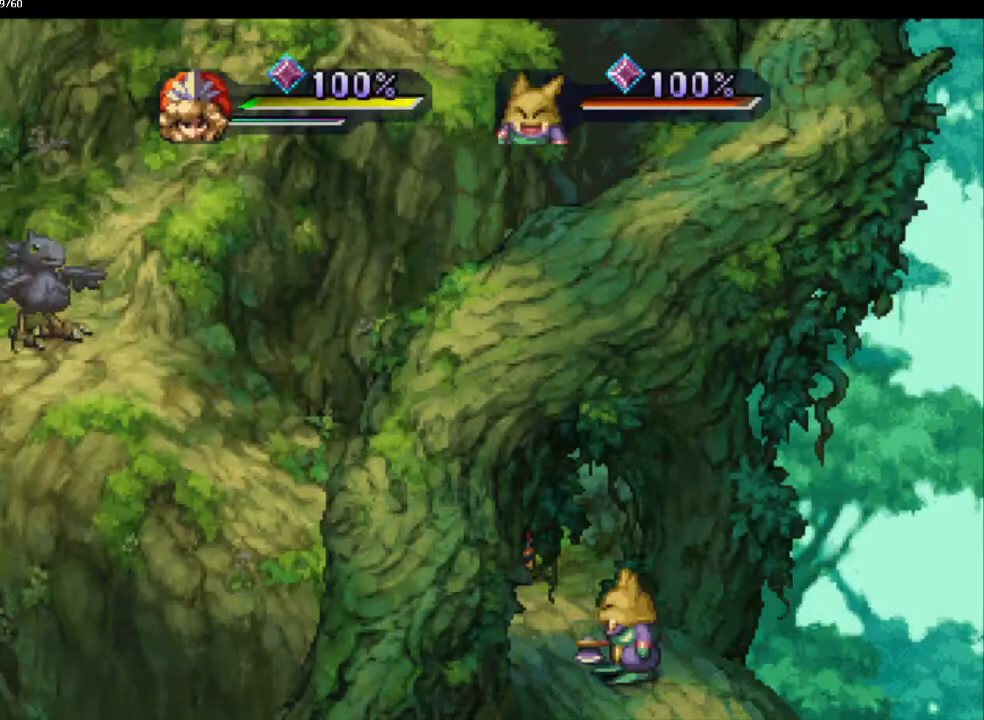
{"dt_ms": 1000, "buttons": ["CIRCLE"], "left_stick": "up-right", "right_stick": "center"}
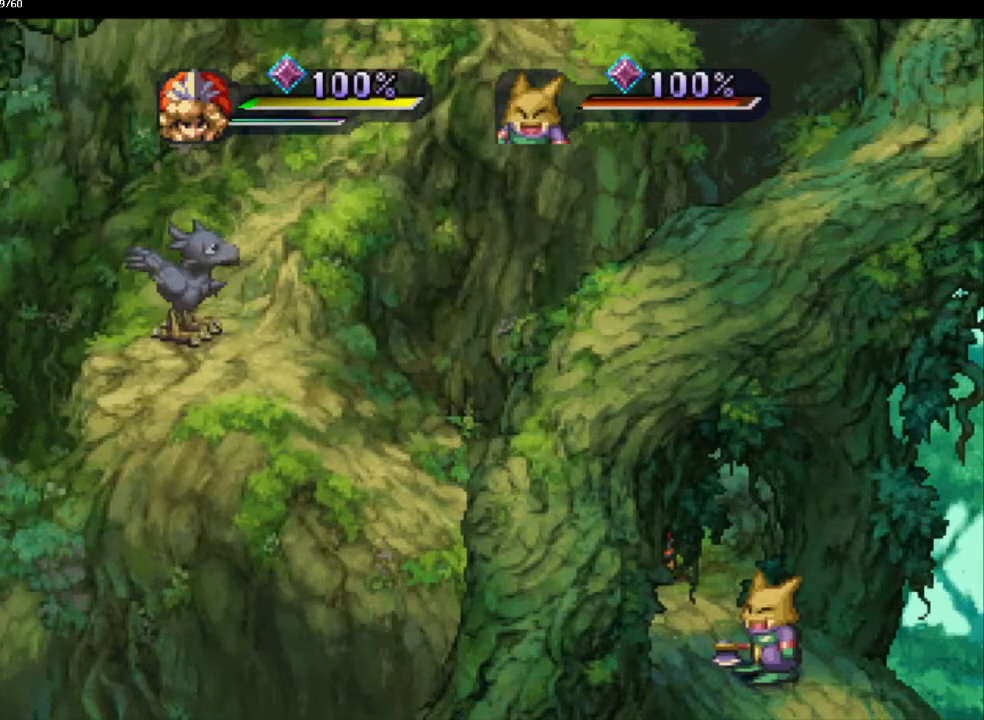
{"dt_ms": 500, "buttons": ["CIRCLE"], "left_stick": "up-right", "right_stick": "center", "events": [[17, "left_stick", "up-left"], [483, "left_stick", "up-right"]]}
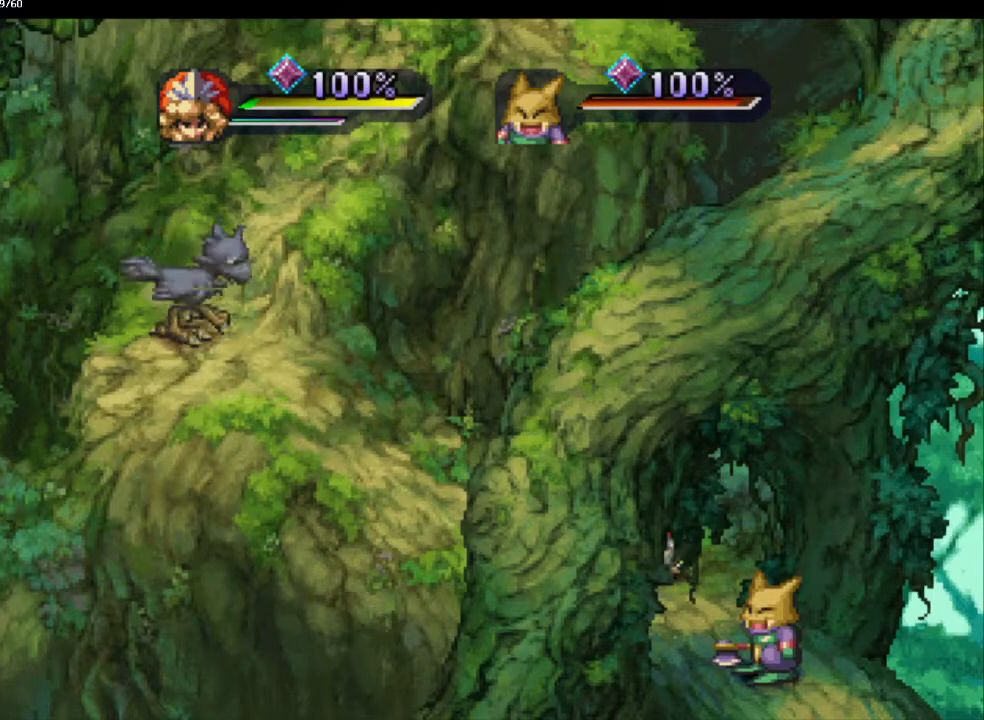
{"dt_ms": 500, "buttons": ["CIRCLE"], "left_stick": "up", "right_stick": "center", "events": [[33, "left_stick", "up-left"], [133, "left_stick", "up"], [233, "left_stick", "up-left"], [500, "left_stick", "up"]]}
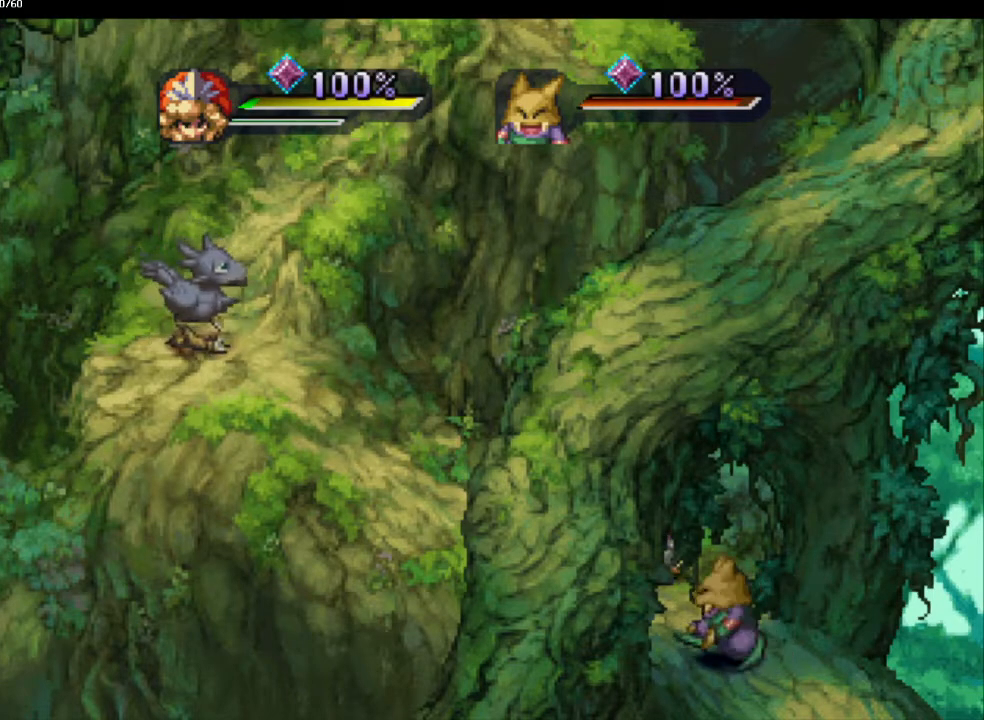
{"dt_ms": 500, "buttons": ["CIRCLE"], "left_stick": "left", "right_stick": "center", "events": [[117, "left_stick", "left"], [217, "left_stick", "up"], [300, "left_stick", "left"], [400, "left_stick", "up"], [467, "left_stick", "left"]]}
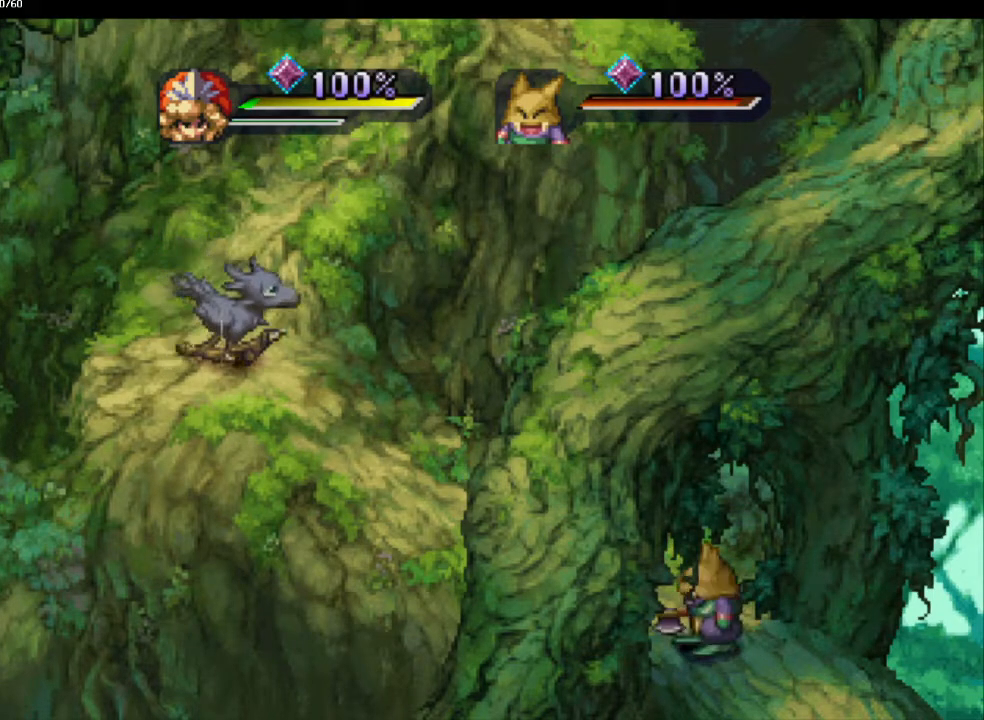
{"dt_ms": 500, "buttons": ["CIRCLE"], "left_stick": "up-right", "right_stick": "center", "events": [[83, "left_stick", "up"], [150, "left_stick", "left"], [267, "left_stick", "up"], [483, "left_stick", "up-right"]]}
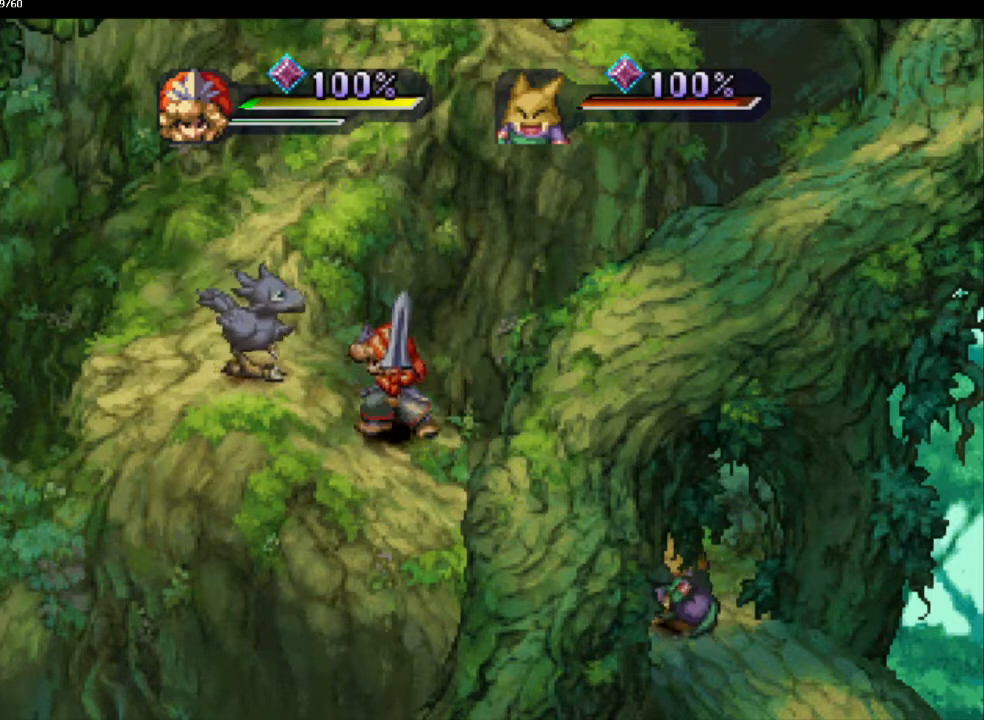
{"dt_ms": 500, "buttons": ["CIRCLE"], "left_stick": "left", "right_stick": "center", "events": [[117, "left_stick", "up-left"], [267, "SQUARE", "down"], [350, "SQUARE", "up"], [500, "left_stick", "left"]]}
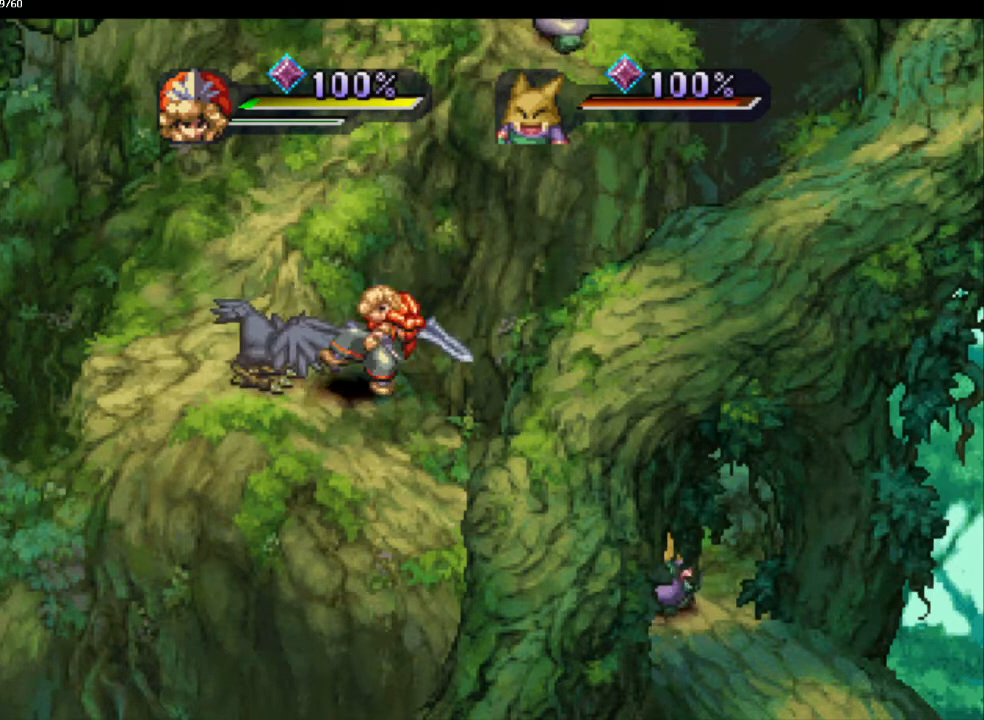
{"dt_ms": 500, "buttons": [], "left_stick": "center", "right_stick": "center", "events": [[267, "left_stick", "center"], [283, "CIRCLE", "up"], [350, "CIRCLE", "down"], [450, "CIRCLE", "up"]]}
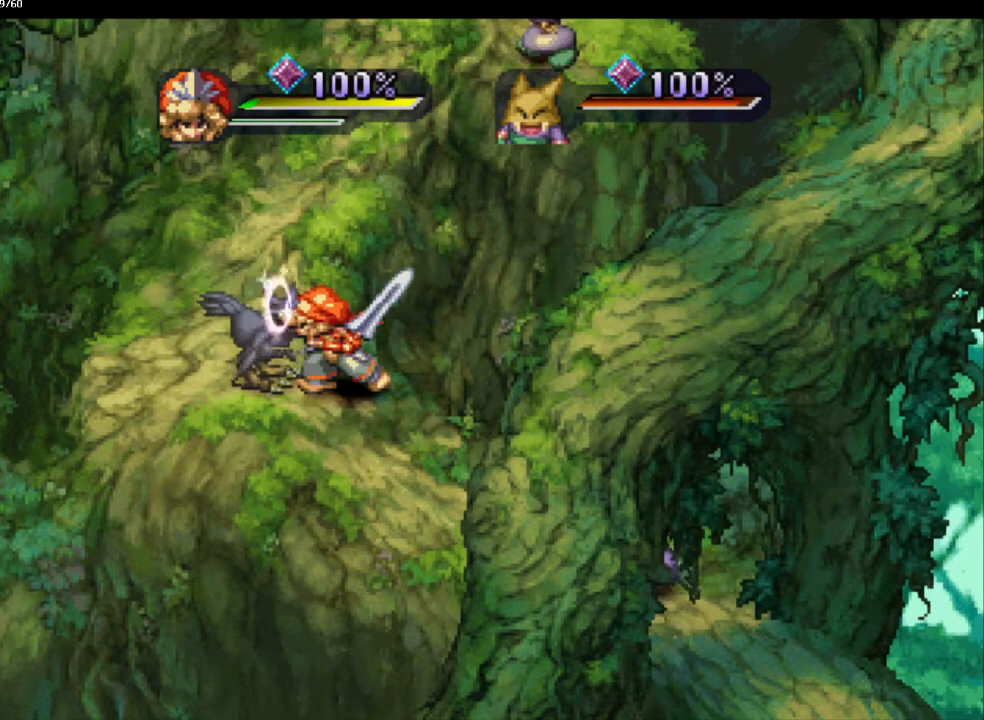
{"dt_ms": 500, "buttons": ["CIRCLE"], "left_stick": "up-left", "right_stick": "center", "events": [[33, "CIRCLE", "down"], [450, "left_stick", "up-left"]]}
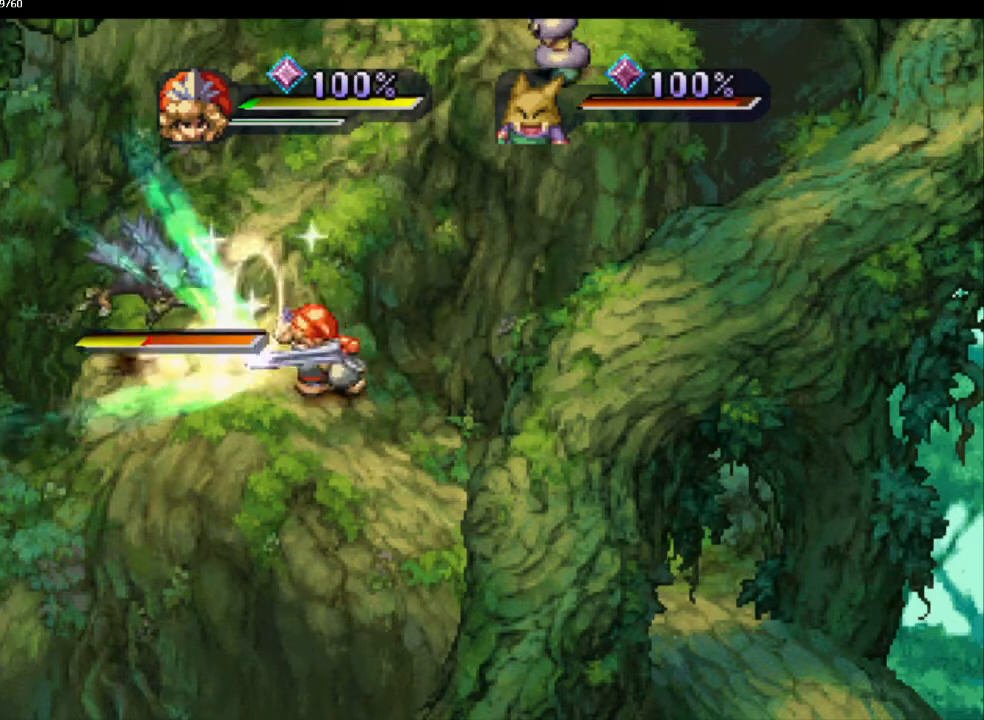
{"dt_ms": 500, "buttons": ["CIRCLE"], "left_stick": "center", "right_stick": "center", "events": [[150, "SQUARE", "down"], [233, "SQUARE", "up"], [233, "left_stick", "center"], [317, "L1", "down"], [433, "L1", "up"]]}
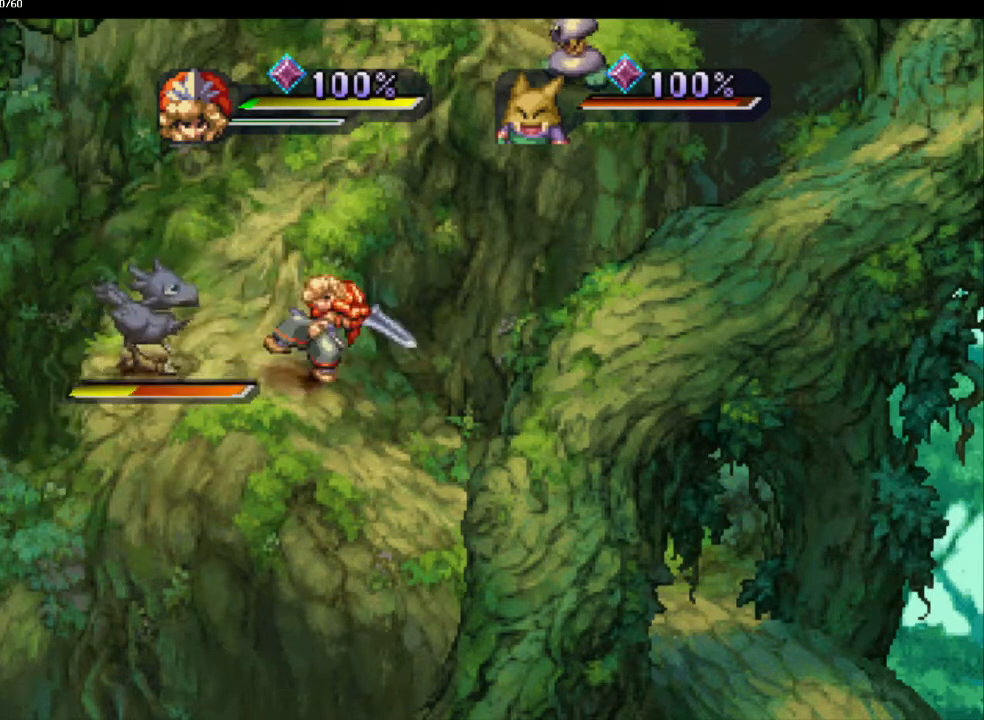
{"dt_ms": 500, "buttons": ["CIRCLE", "SQUARE"], "left_stick": "center", "right_stick": "center", "events": [[33, "L1", "down"], [150, "L1", "up"], [433, "SQUARE", "down"]]}
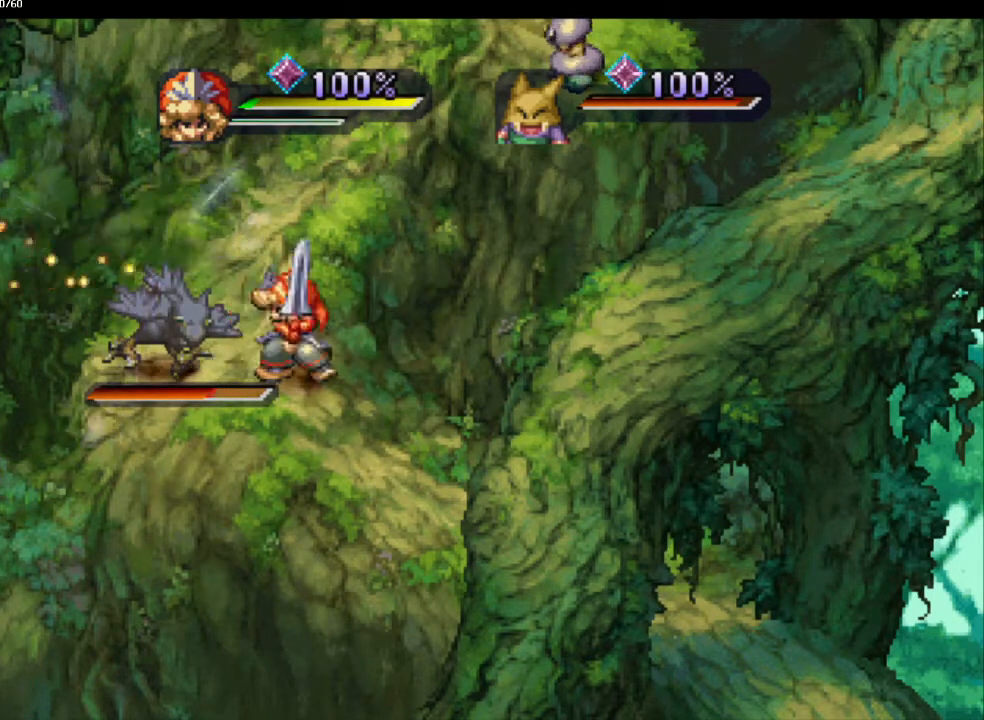
{"dt_ms": 1000, "buttons": ["CIRCLE"], "left_stick": "center", "right_stick": "center"}
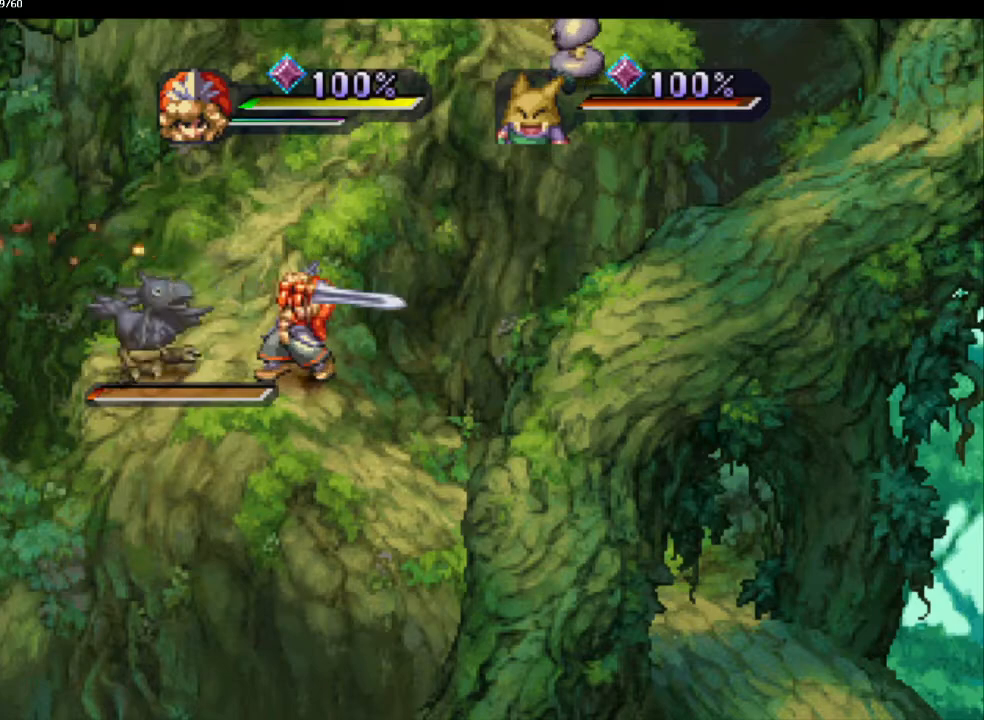
{"dt_ms": 500, "buttons": ["CIRCLE"], "left_stick": "up", "right_stick": "center", "events": [[150, "left_stick", "up"]]}
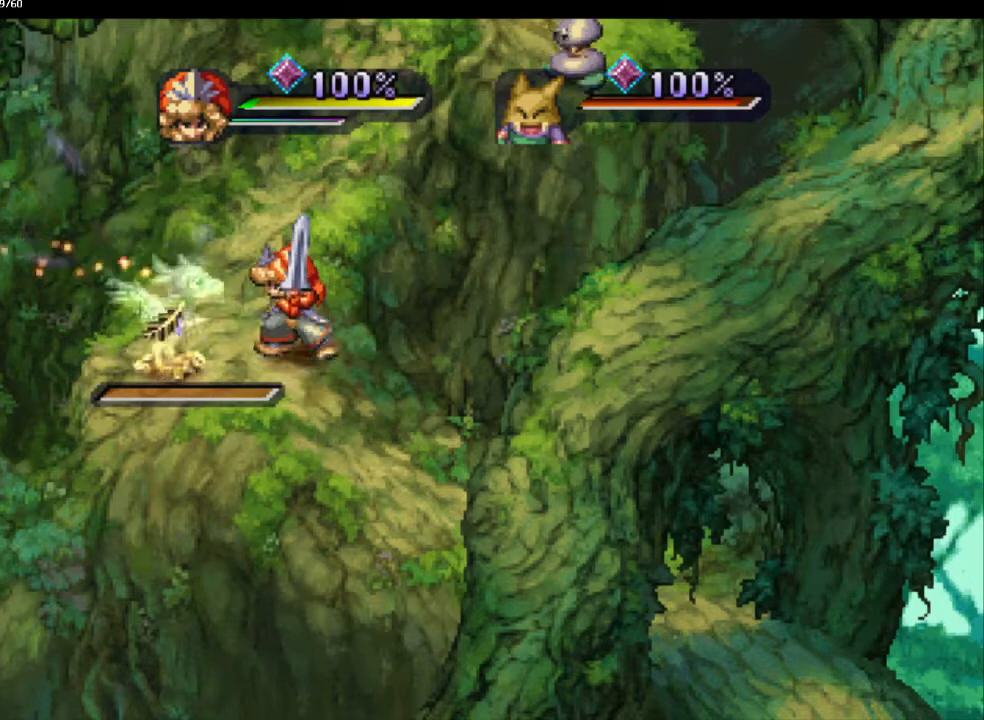
{"dt_ms": 500, "buttons": ["CIRCLE"], "left_stick": "up-left", "right_stick": "center", "events": [[67, "left_stick", "up-right"], [500, "left_stick", "up-left"]]}
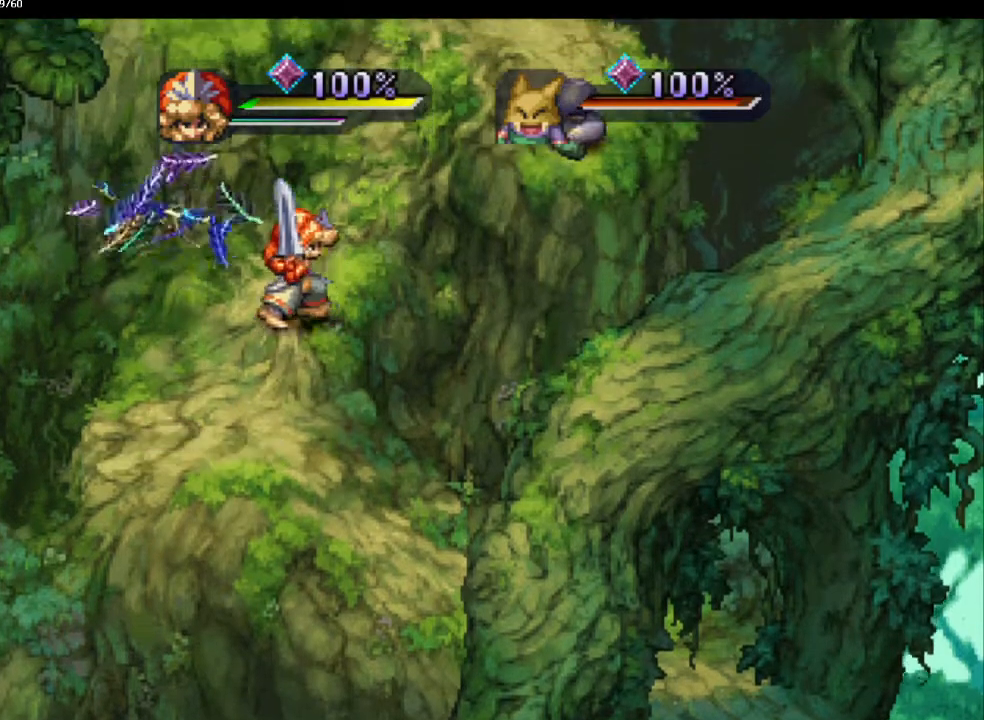
{"dt_ms": 500, "buttons": ["CIRCLE"], "left_stick": "up-left", "right_stick": "center", "events": [[67, "left_stick", "up-right"], [167, "left_stick", "up-left"], [217, "left_stick", "up-right"], [317, "left_stick", "up-left"], [367, "left_stick", "up-right"], [467, "left_stick", "up-left"]]}